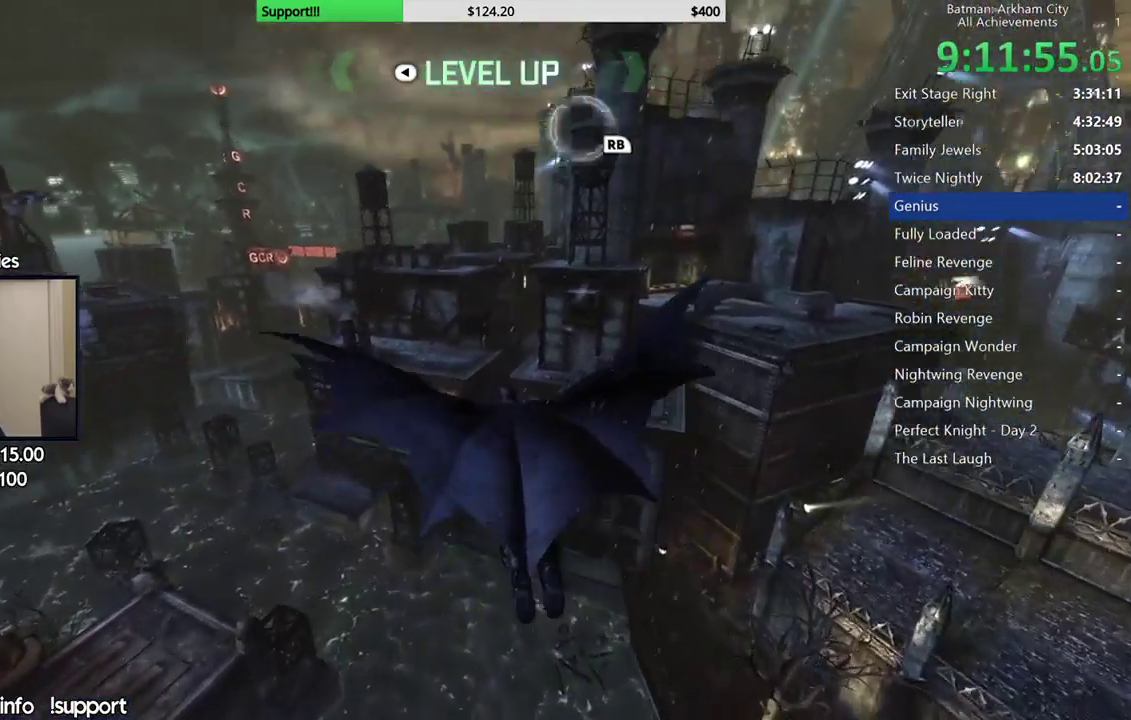
Gameplay with a controller (Xbox layout); each line is a JSON object with the inputs held at the frame after it. "events" lists button and stick changes between this image and that frame as [ms after this image, input, new state], when the widget could be followed in between. Not read: L1 L2 R1 R2.
{"buttons": ["A"], "left_stick": "left", "right_stick": "center", "events": [[483, "left_stick", "left"]]}
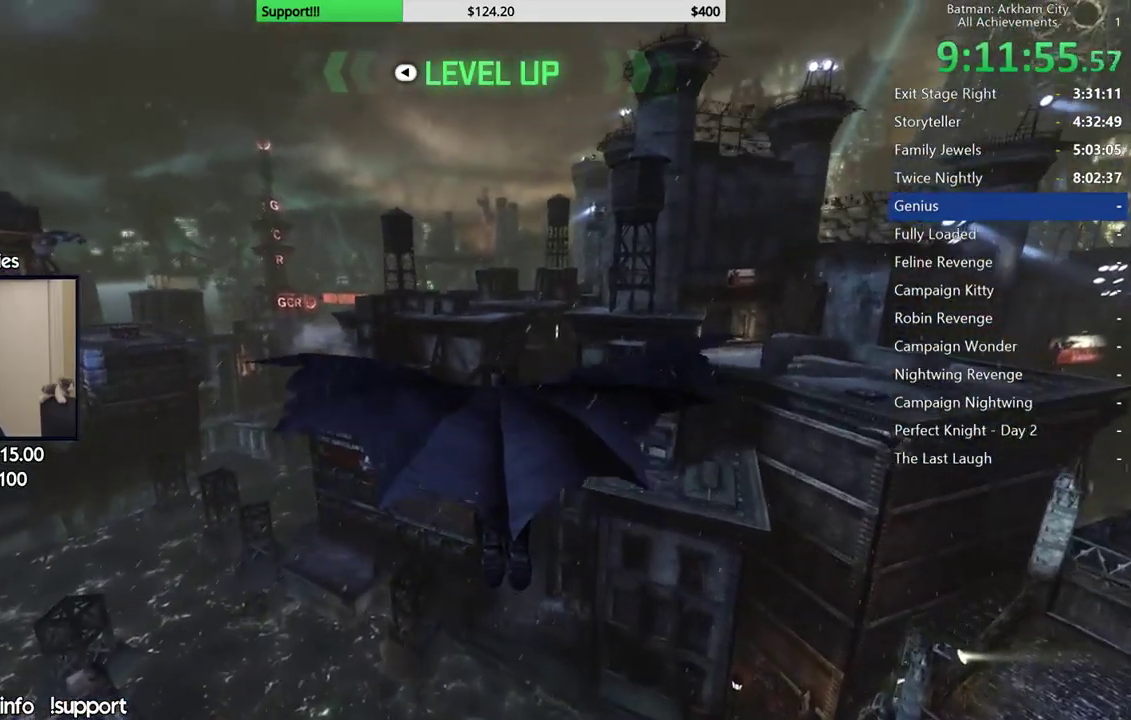
{"buttons": ["A"], "left_stick": "center", "right_stick": "center", "events": [[200, "left_stick", "center"]]}
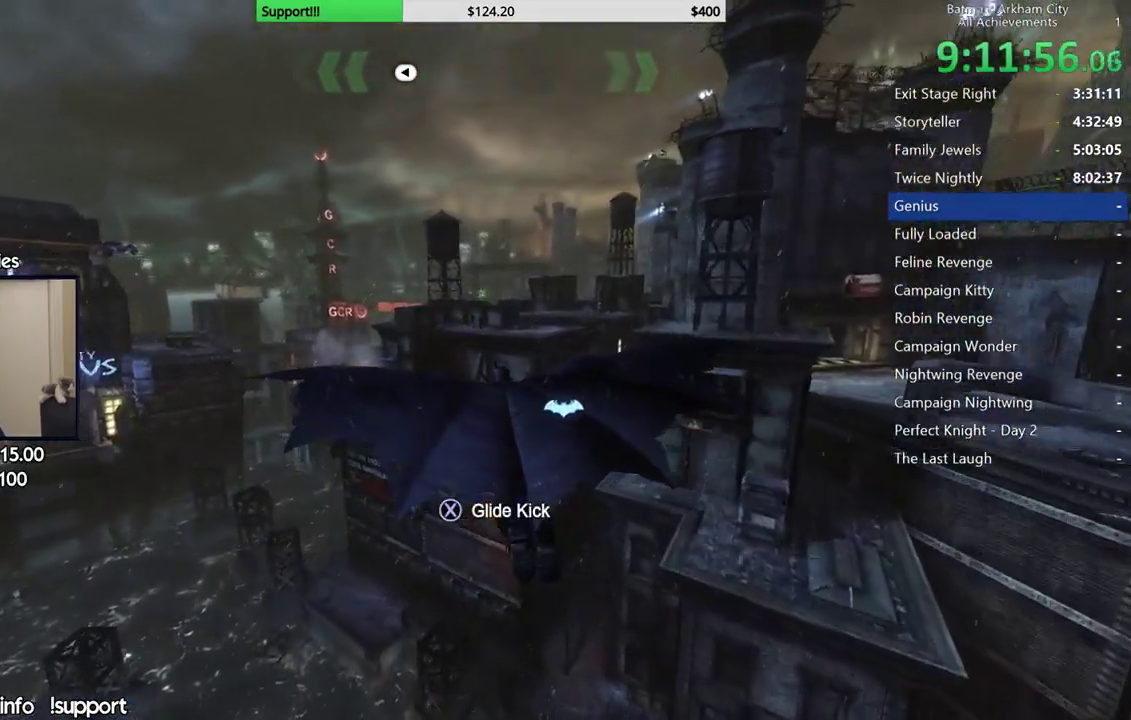
{"buttons": ["A"], "left_stick": "center", "right_stick": "center", "events": []}
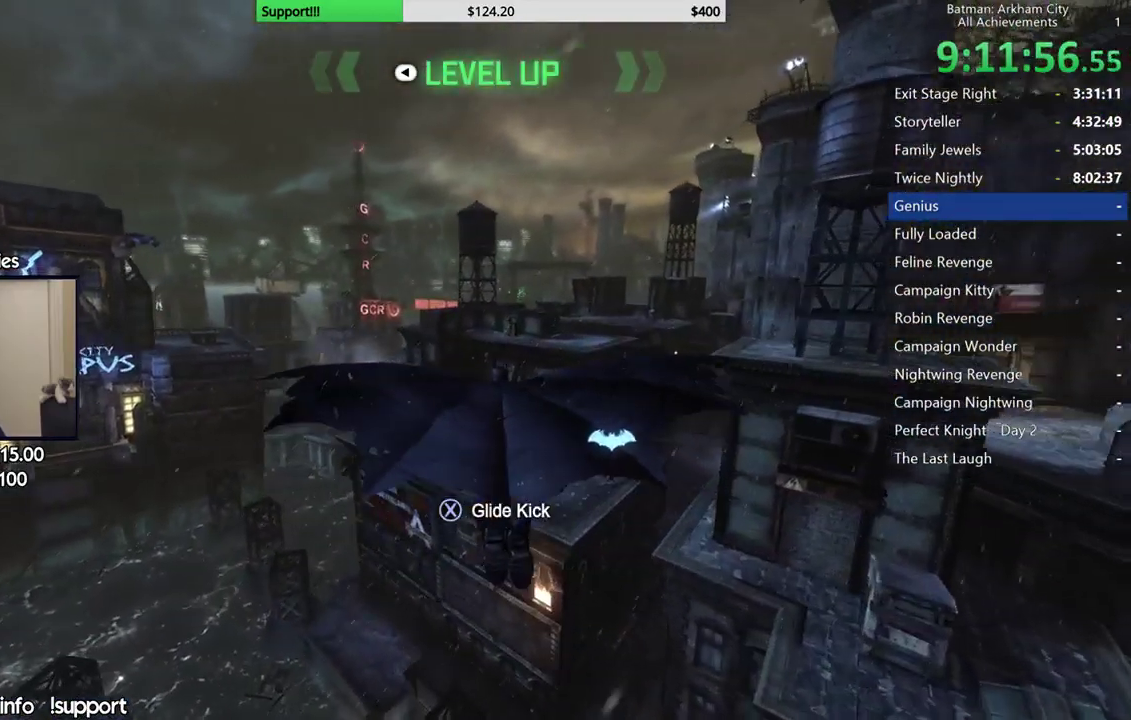
{"buttons": ["A"], "left_stick": "center", "right_stick": "center", "events": [[317, "left_stick", "down-left"], [500, "left_stick", "center"]]}
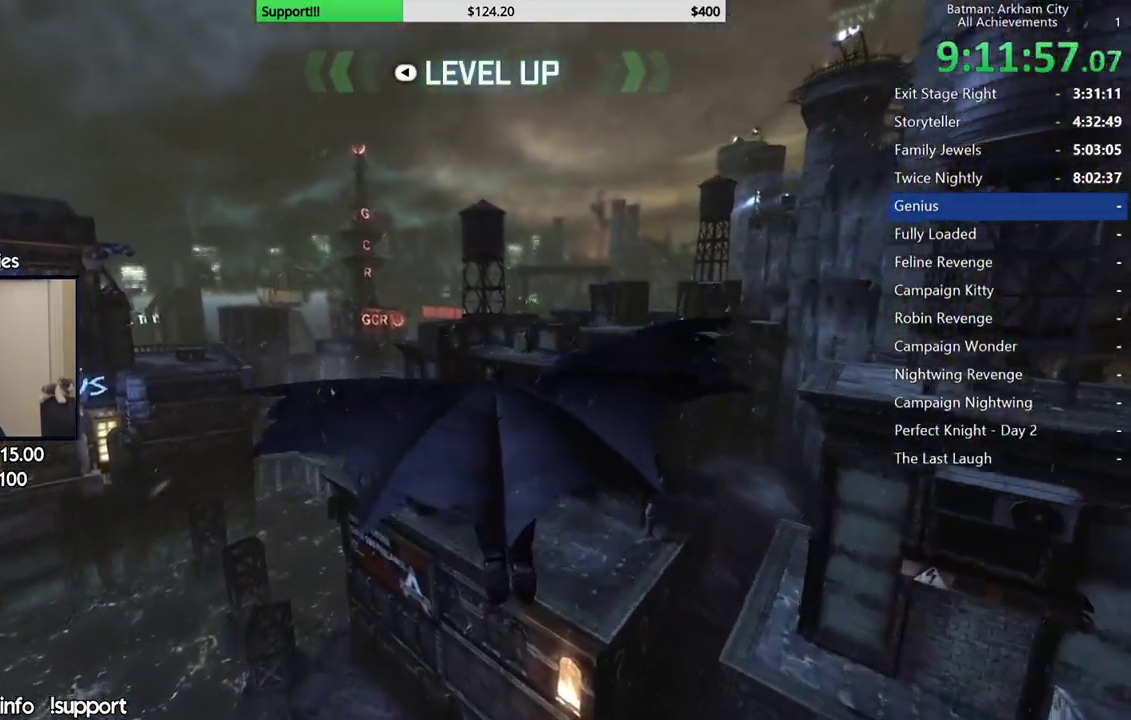
{"buttons": ["A"], "left_stick": "center", "right_stick": "center", "events": []}
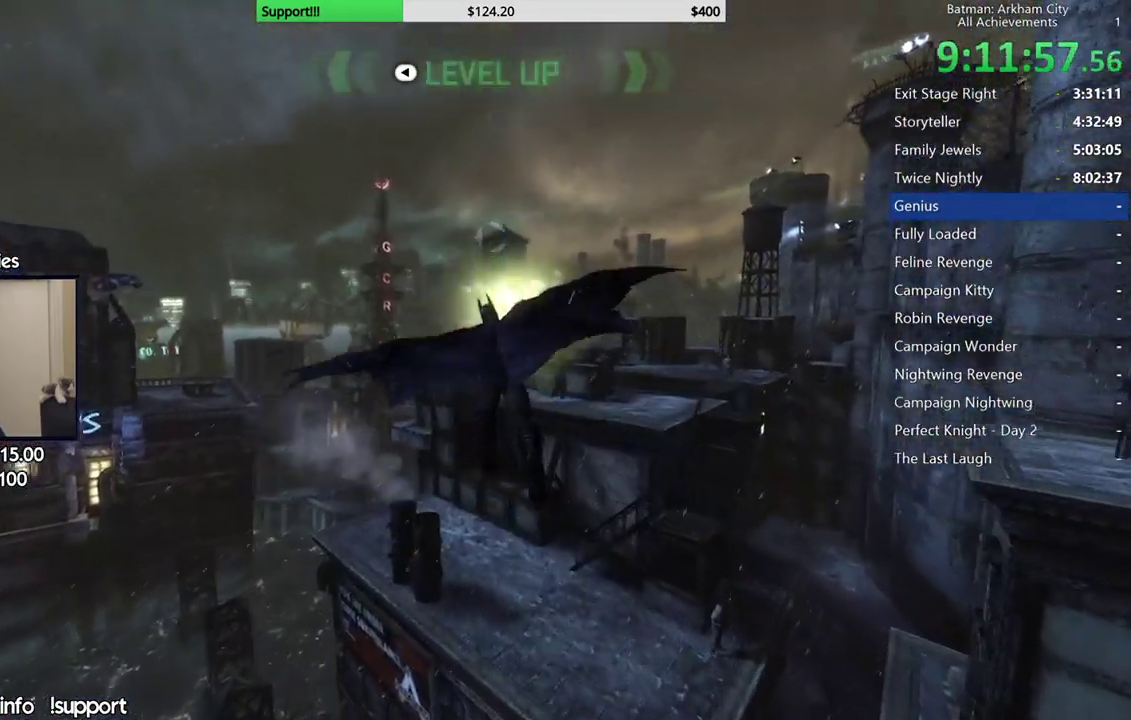
{"buttons": ["A"], "left_stick": "up", "right_stick": "center", "events": [[67, "A", "up"], [167, "A", "down"], [250, "A", "up"], [267, "left_stick", "up"], [333, "A", "down"]]}
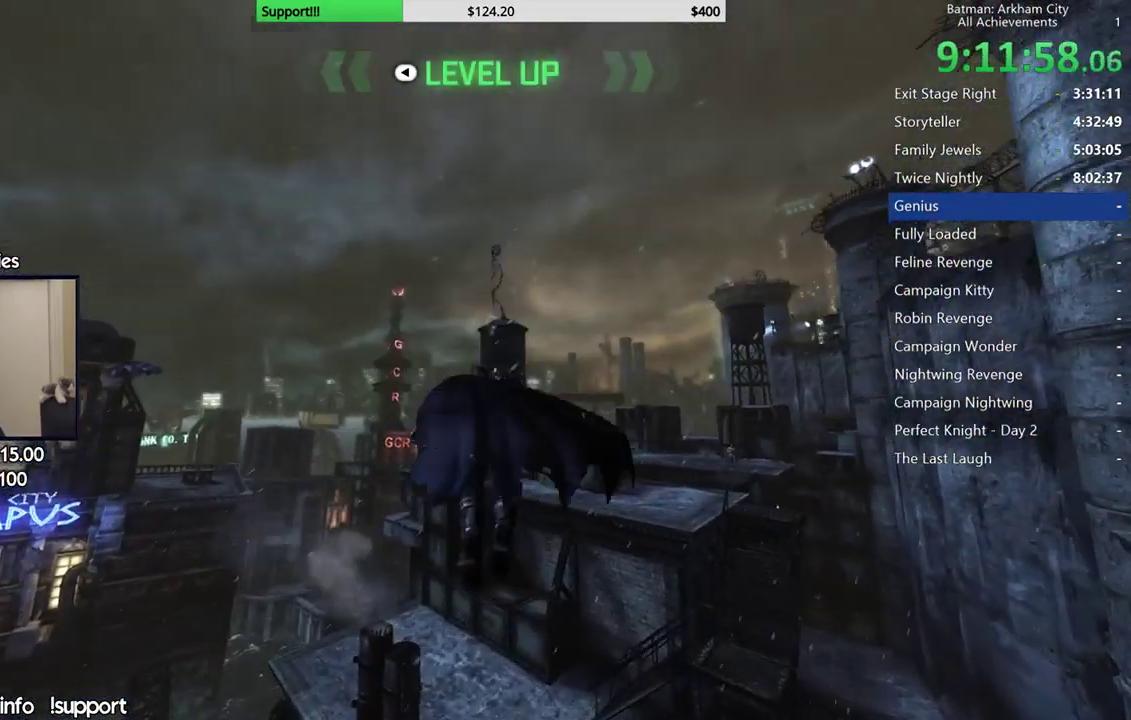
{"buttons": ["A"], "left_stick": "up", "right_stick": "center", "events": []}
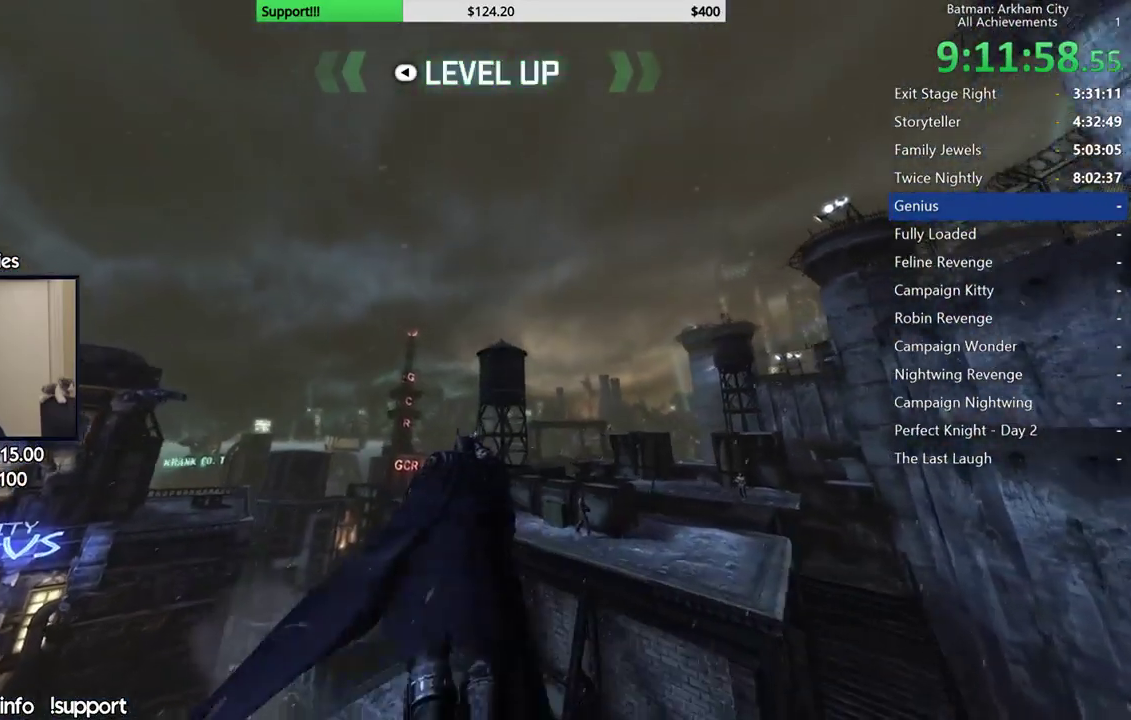
{"buttons": ["A"], "left_stick": "up", "right_stick": "center", "events": []}
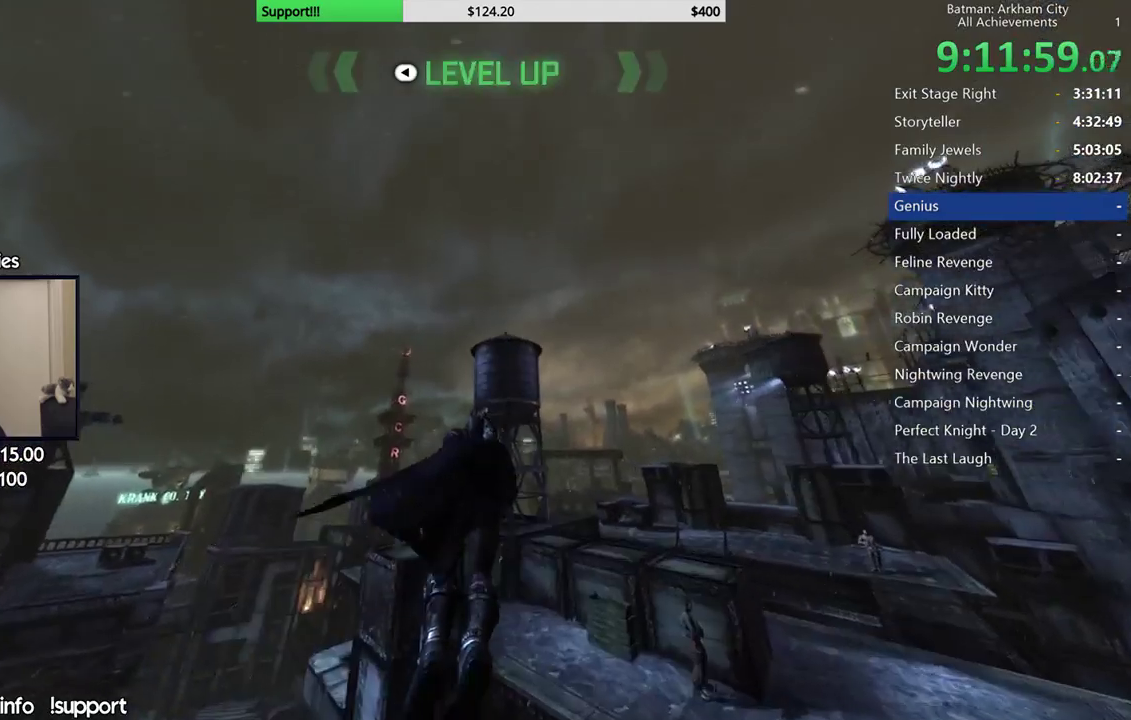
{"buttons": ["A"], "left_stick": "up-right", "right_stick": "center", "events": [[100, "left_stick", "up-right"]]}
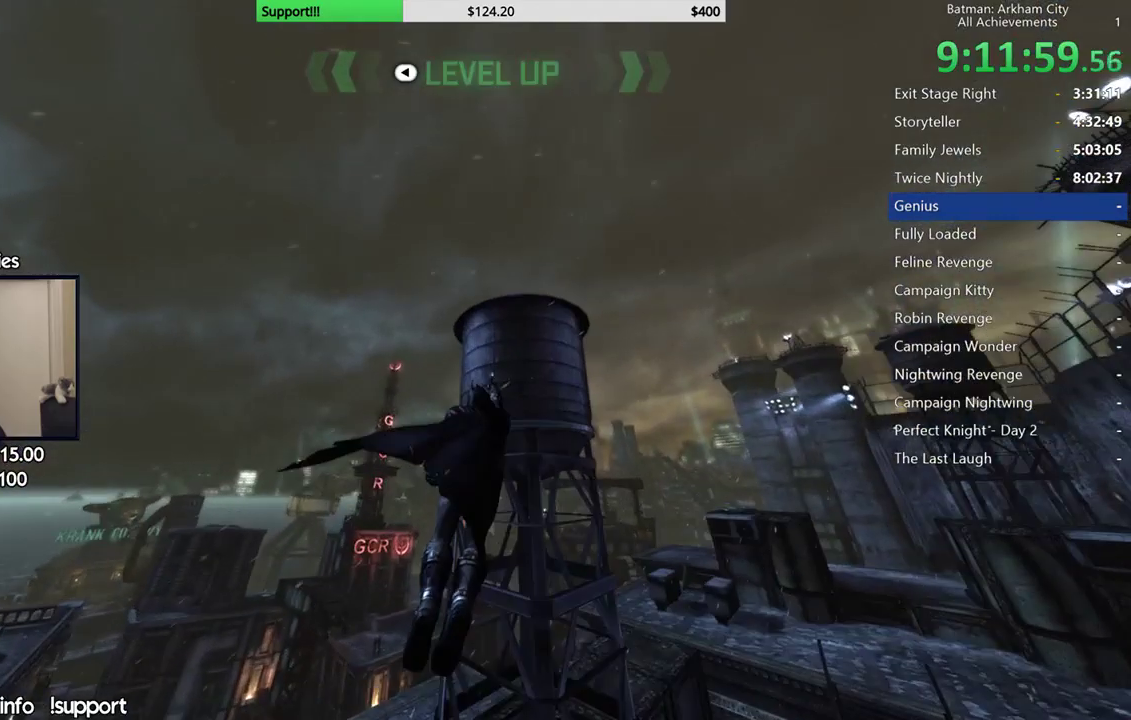
{"buttons": ["A"], "left_stick": "up", "right_stick": "center", "events": [[250, "left_stick", "up"]]}
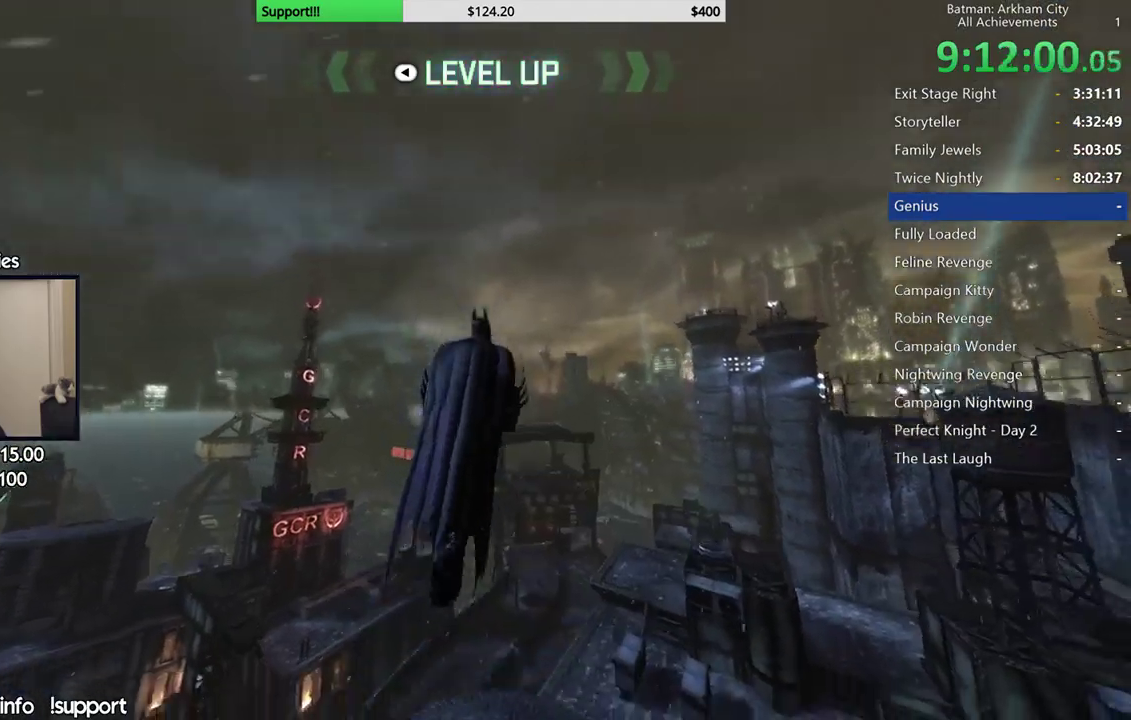
{"buttons": [], "left_stick": "up-left", "right_stick": "center", "events": [[167, "A", "up"], [383, "left_stick", "up-left"]]}
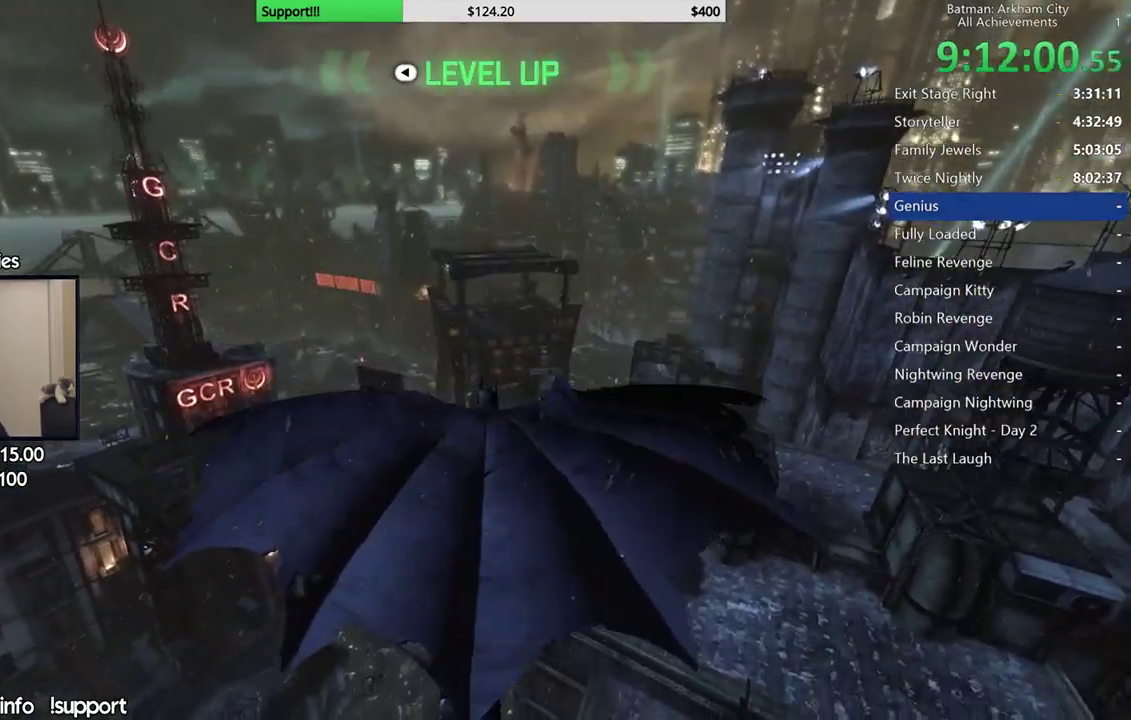
{"buttons": [], "left_stick": "center", "right_stick": "center", "events": [[417, "left_stick", "center"]]}
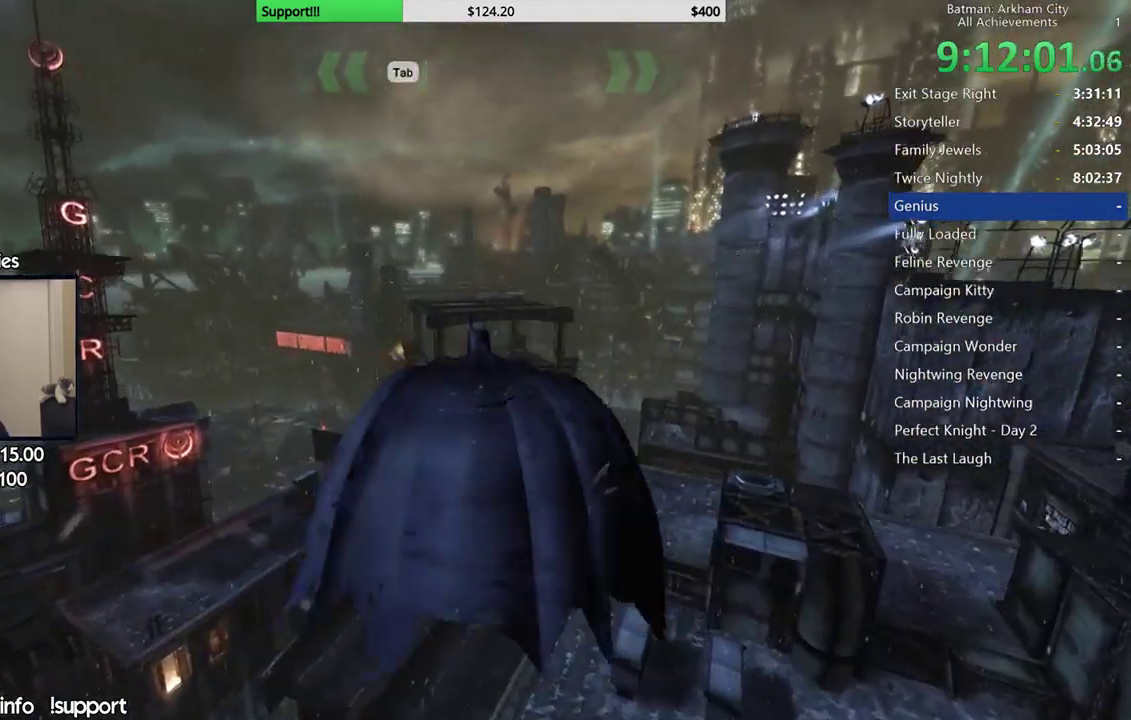
{"buttons": [], "left_stick": "center", "right_stick": "center", "events": []}
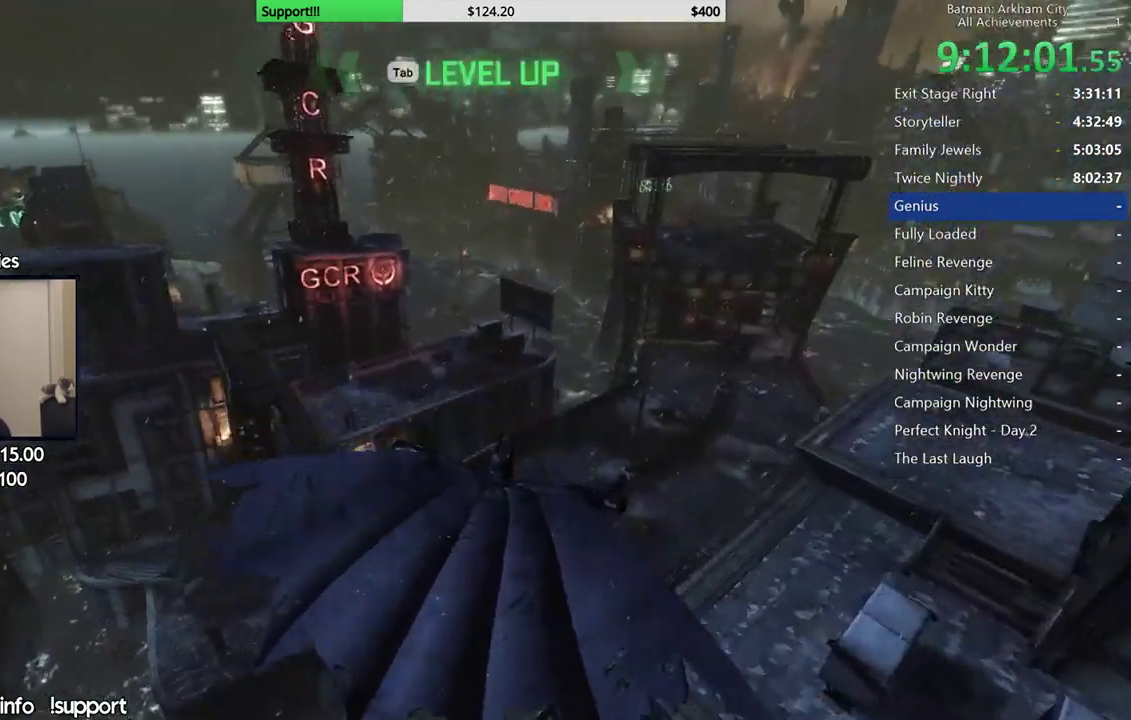
{"buttons": [], "left_stick": "center", "right_stick": "center", "events": []}
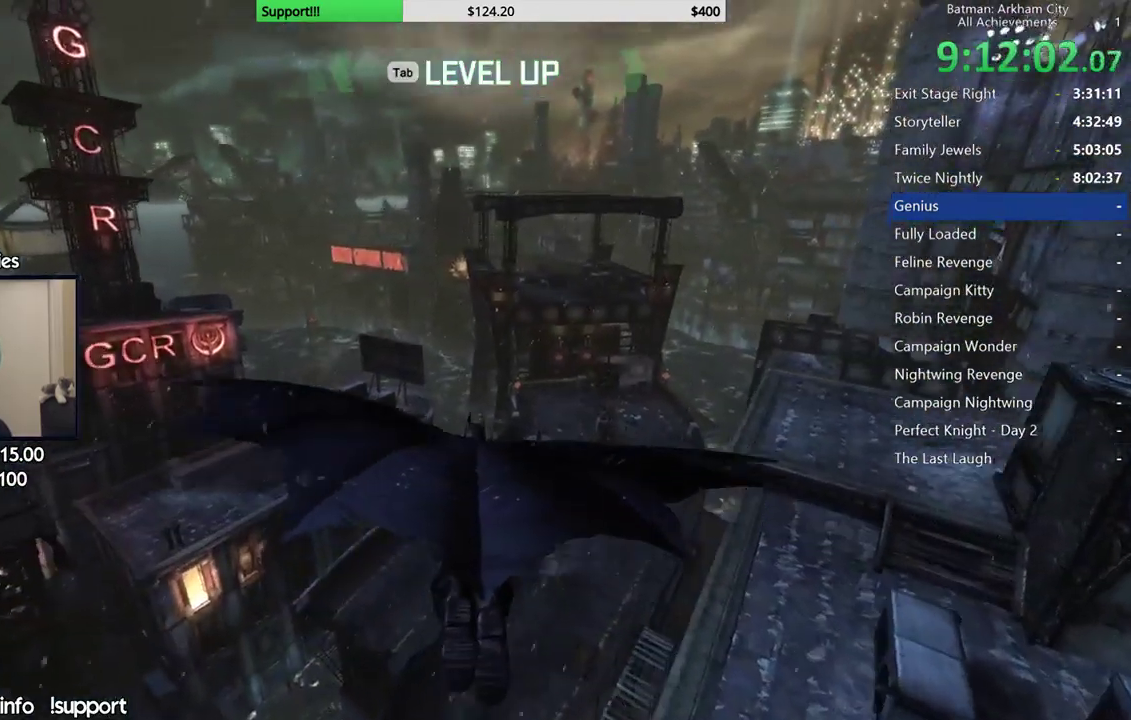
{"buttons": [], "left_stick": "center", "right_stick": "center", "events": []}
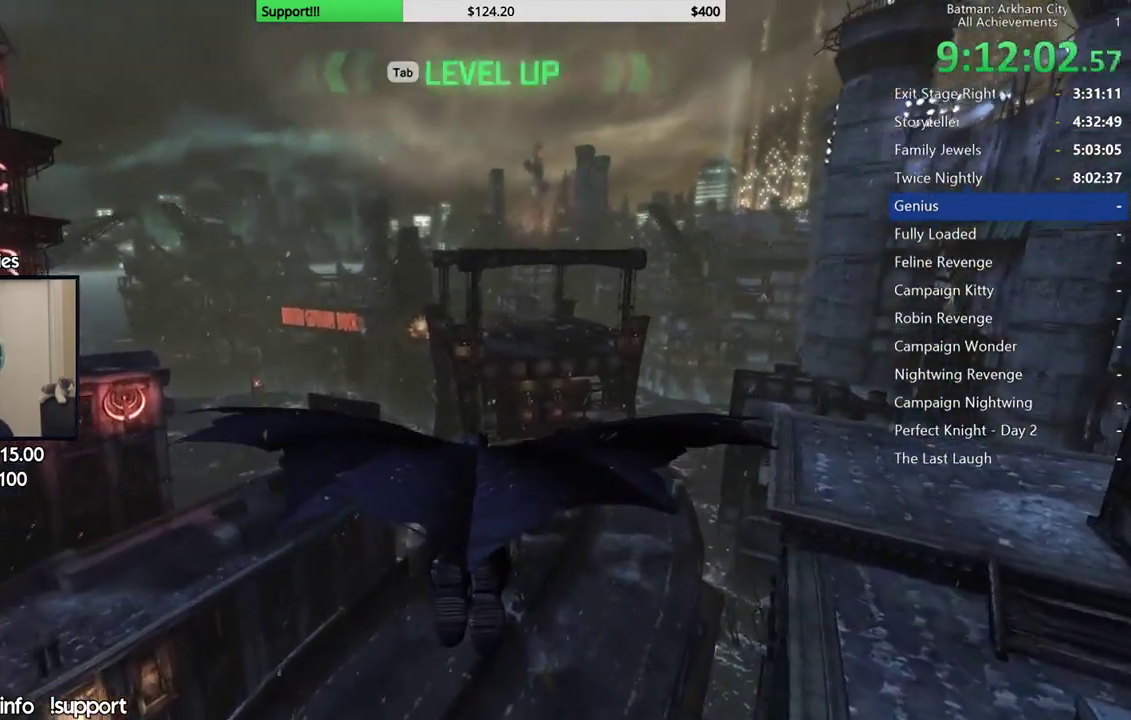
{"buttons": [], "left_stick": "center", "right_stick": "center", "events": []}
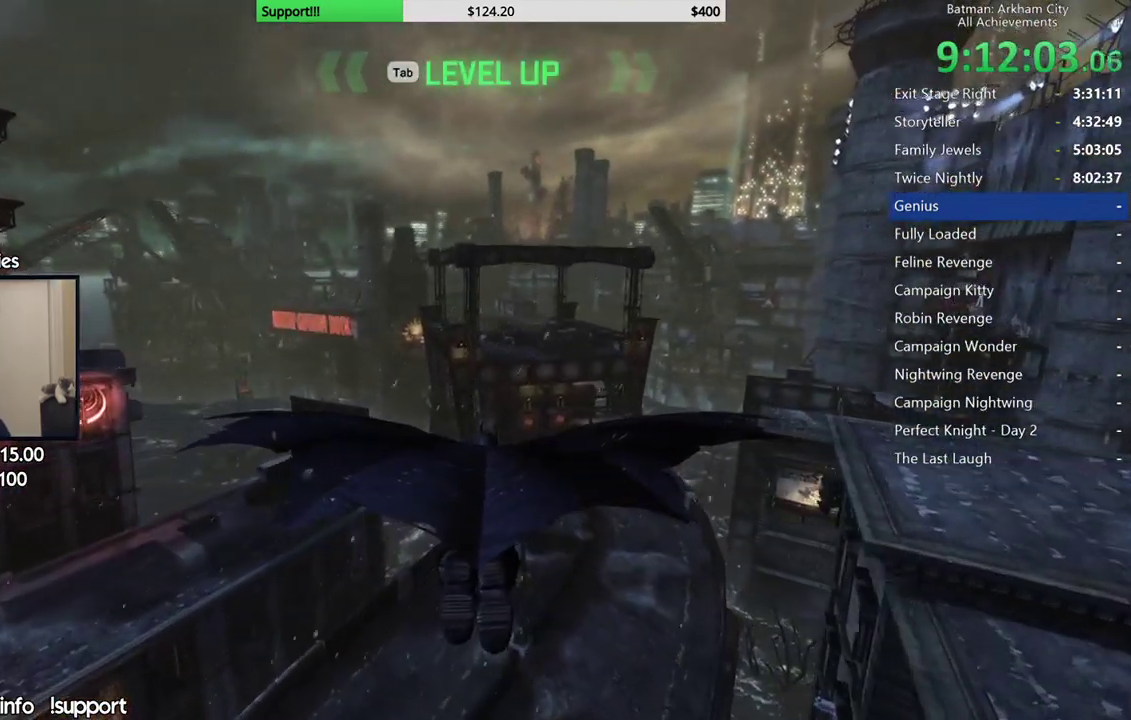
{"buttons": [], "left_stick": "center", "right_stick": "center", "events": []}
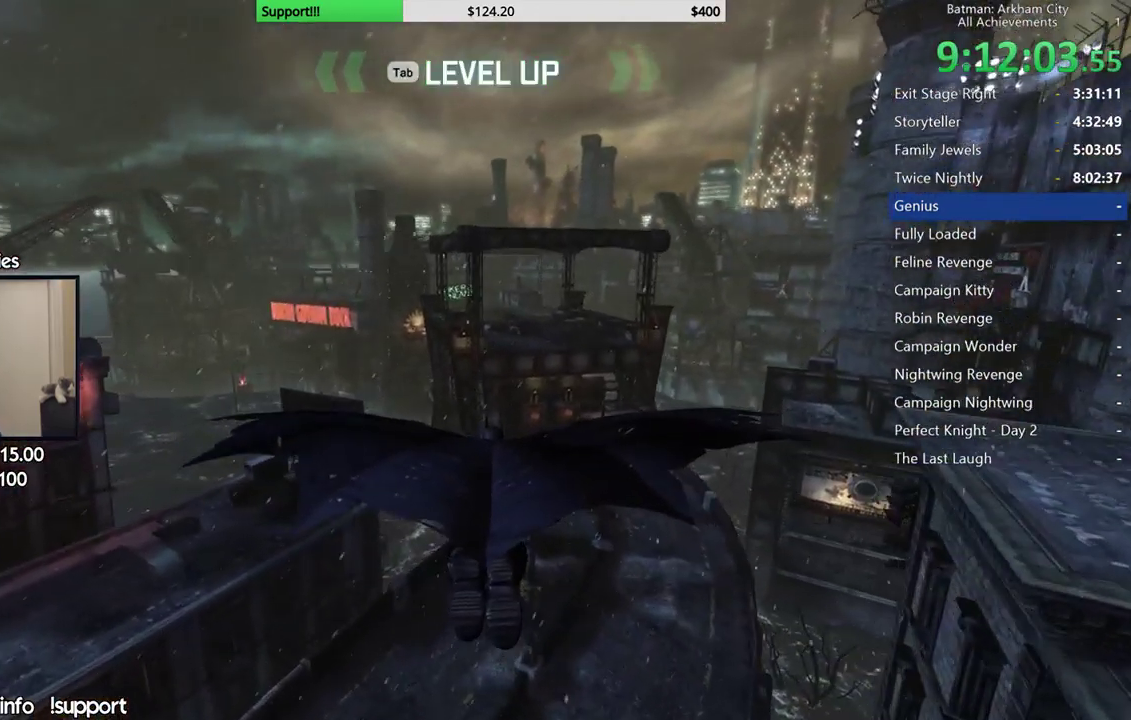
{"buttons": [], "left_stick": "center", "right_stick": "center", "events": []}
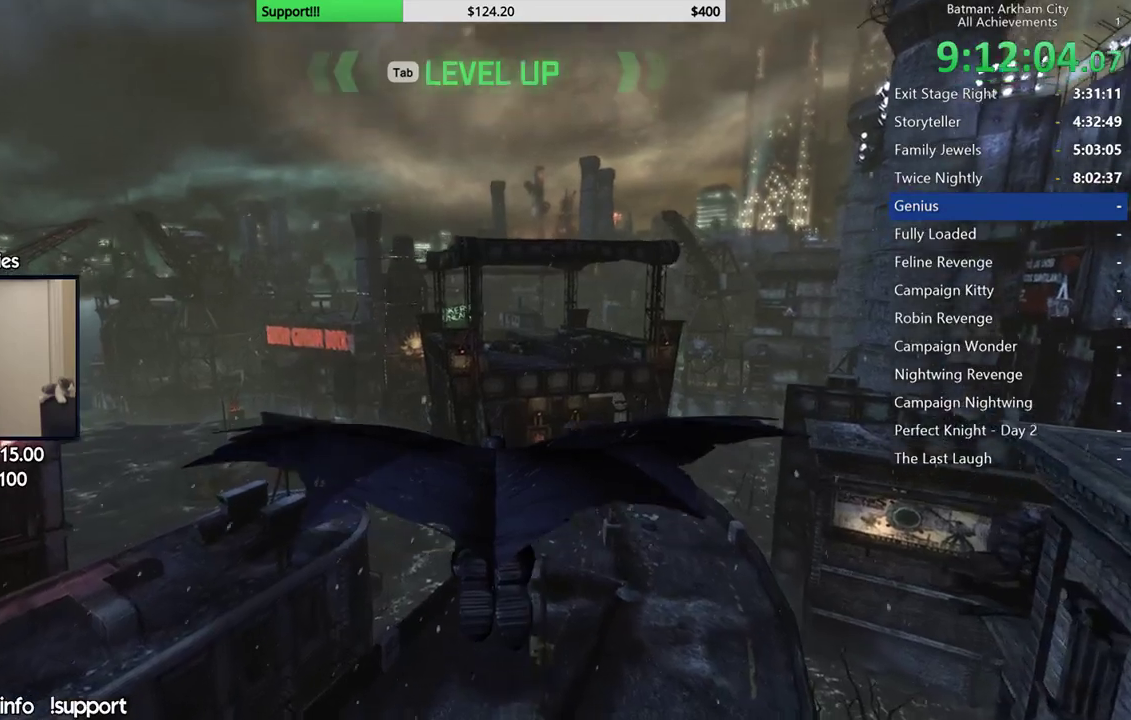
{"buttons": [], "left_stick": "center", "right_stick": "center", "events": []}
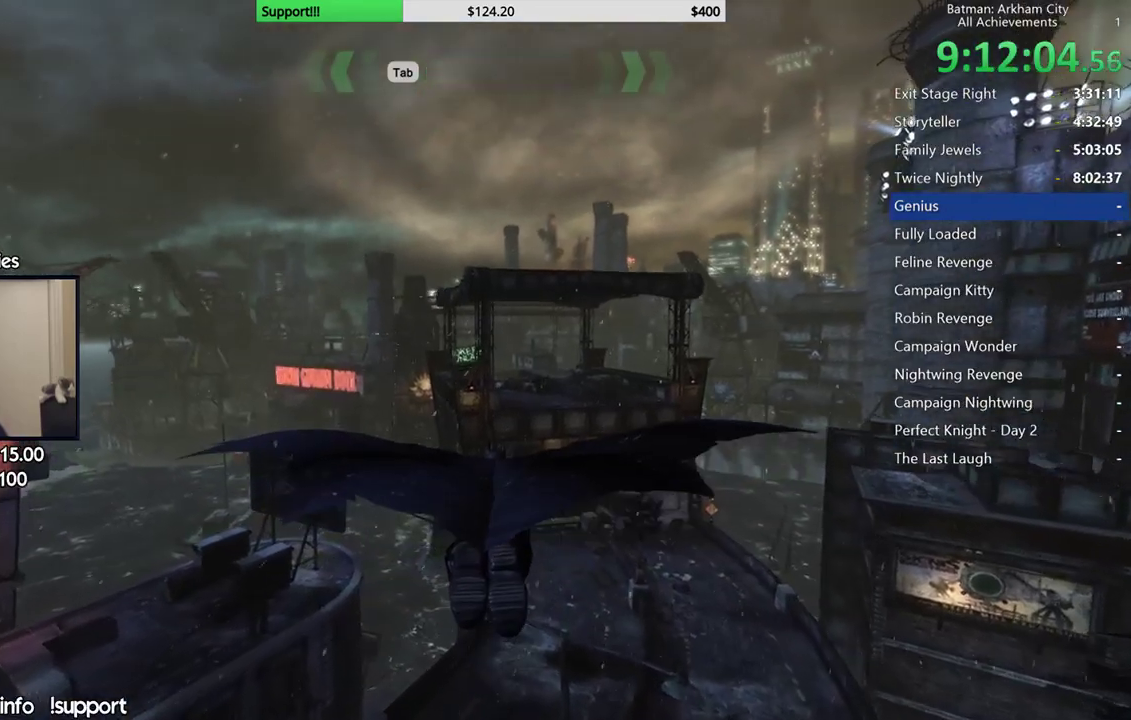
{"buttons": [], "left_stick": "center", "right_stick": "center", "events": []}
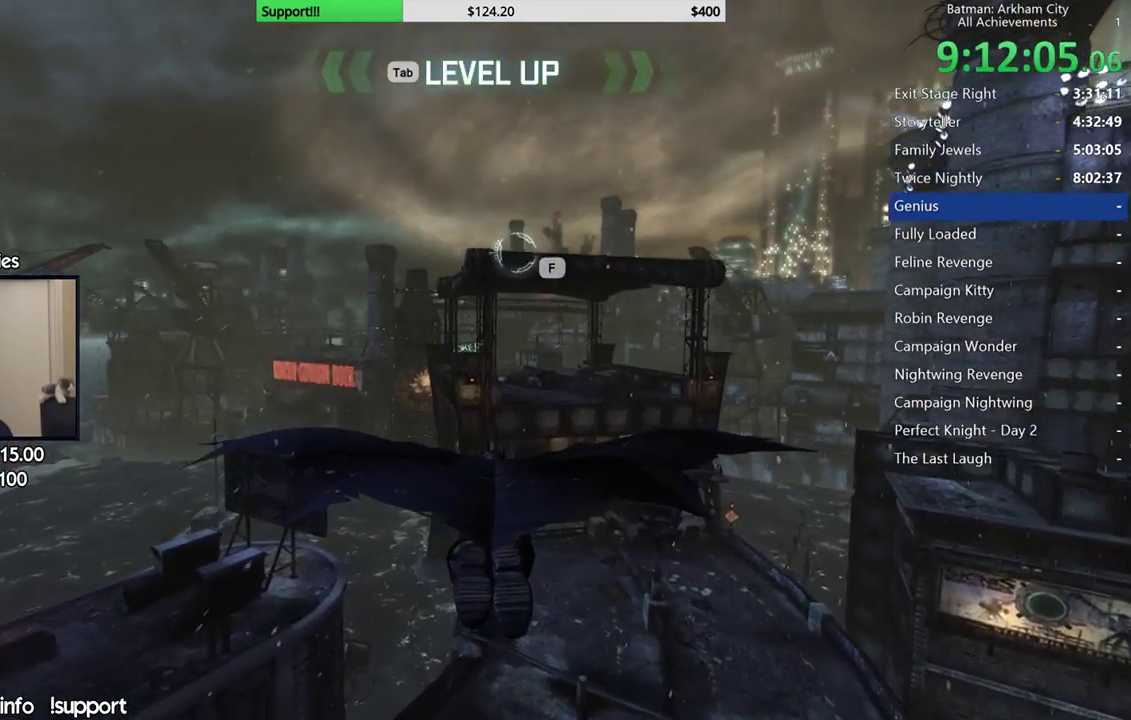
{"buttons": [], "left_stick": "up-left", "right_stick": "center", "events": [[300, "left_stick", "up-left"]]}
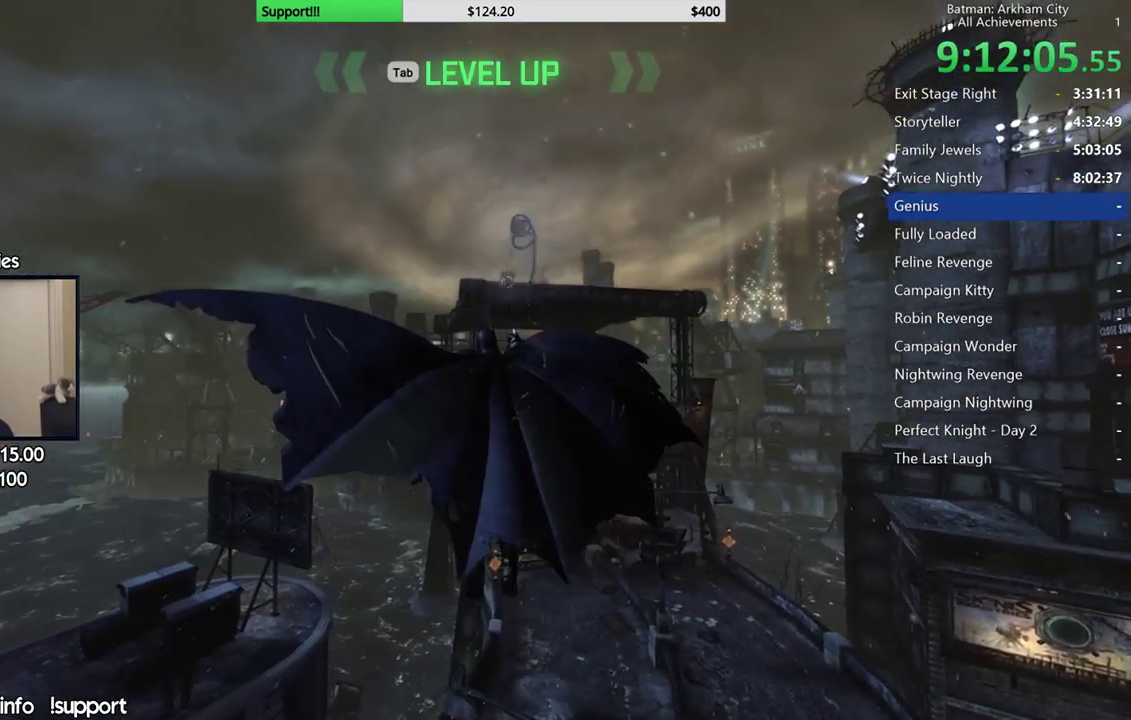
{"buttons": [], "left_stick": "up-left", "right_stick": "center", "events": []}
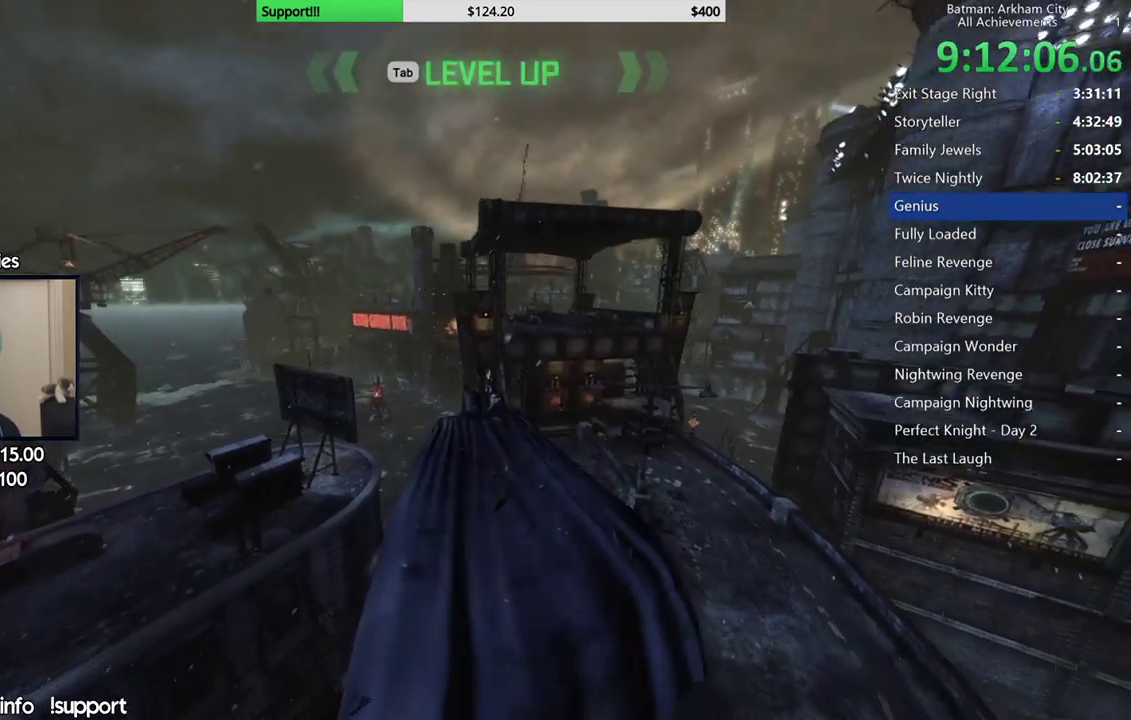
{"buttons": [], "left_stick": "center", "right_stick": "center", "events": [[350, "left_stick", "center"]]}
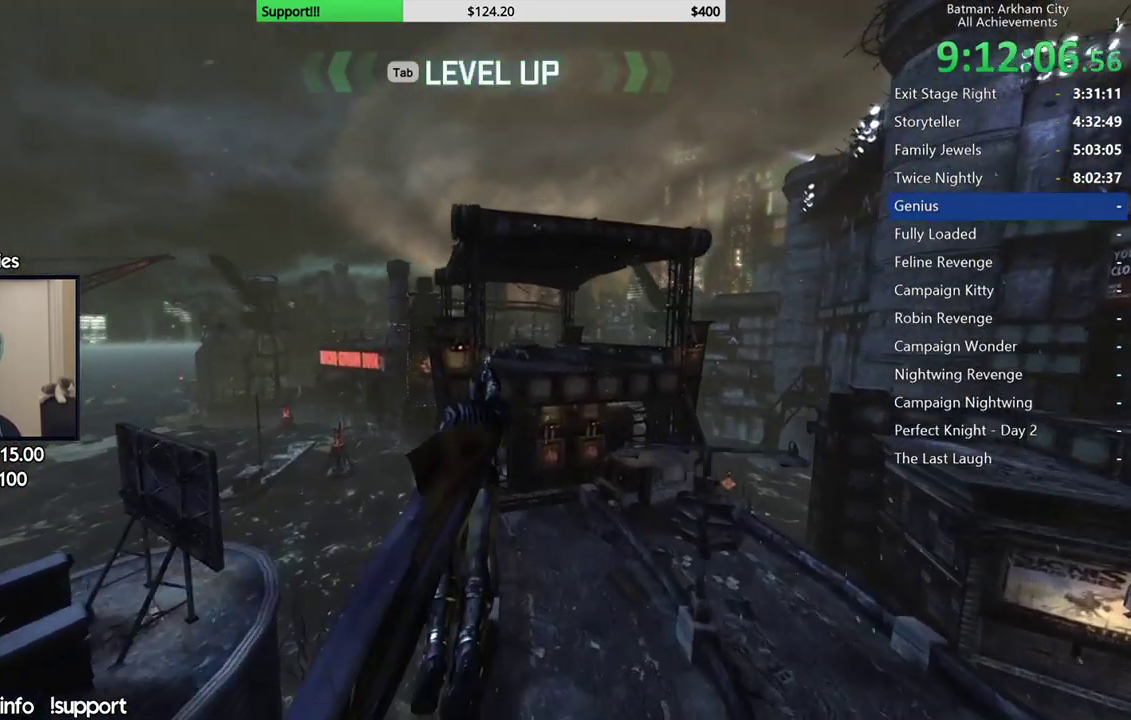
{"buttons": ["SELECT"], "left_stick": "center", "right_stick": "center", "events": [[33, "left_stick", "up-left"], [333, "left_stick", "center"], [483, "SELECT", "down"]]}
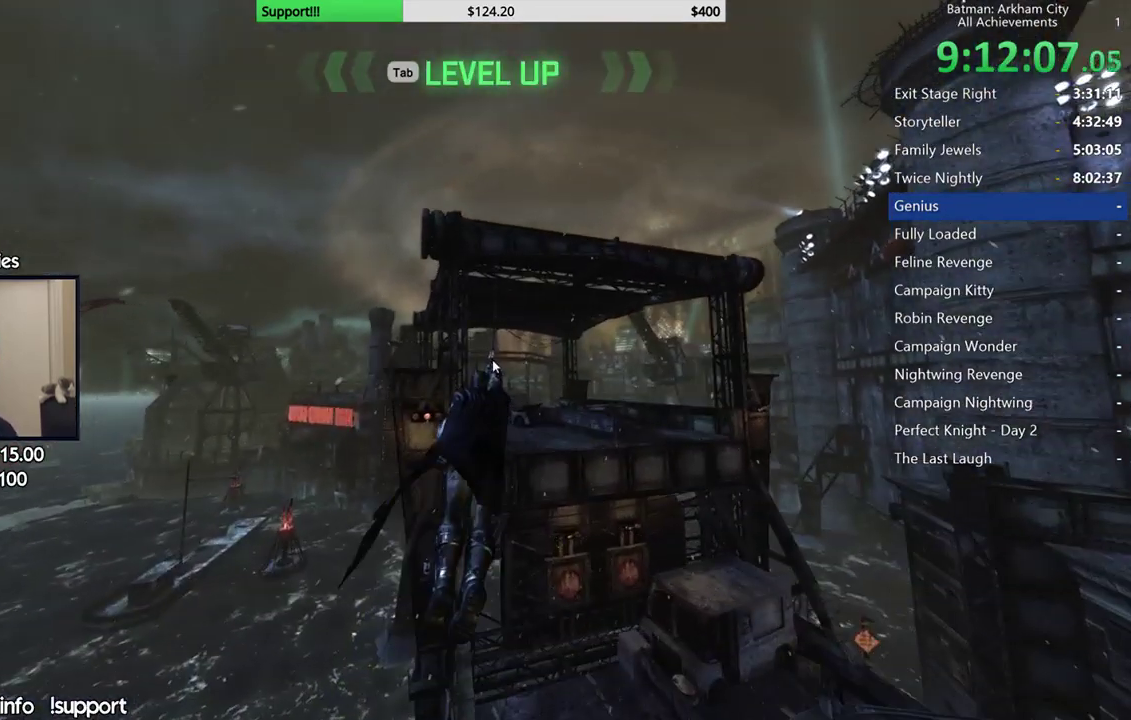
{"buttons": [], "left_stick": "center", "right_stick": "center", "events": [[167, "SELECT", "up"]]}